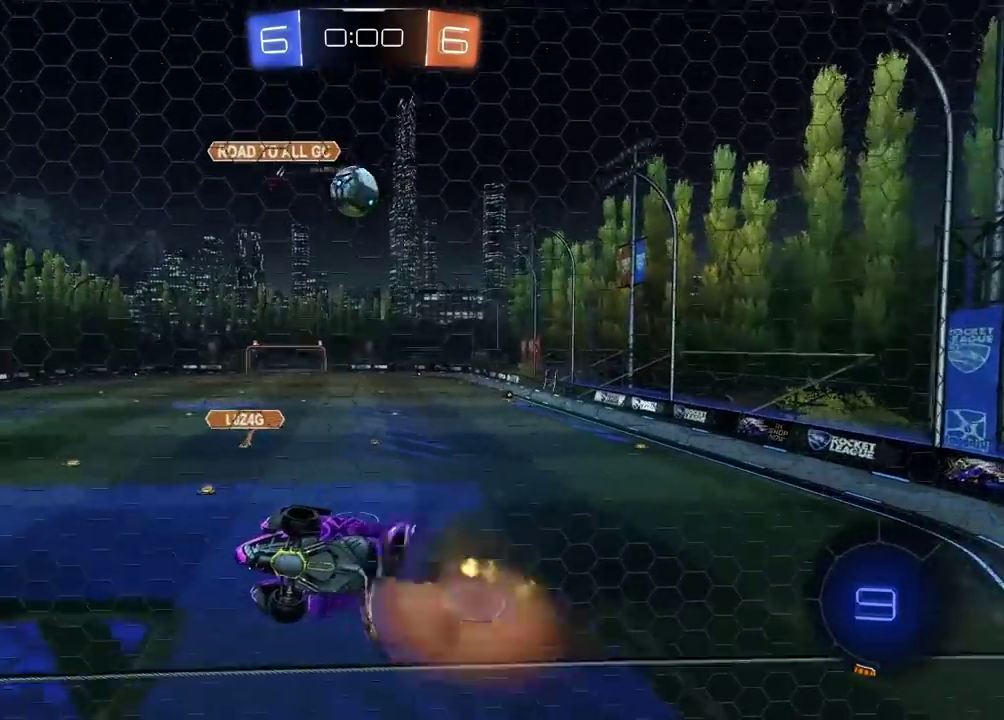
Gameplay with a controller (PlayStation layout); each line is a JSON object with the inputs held at the frame after it. "events" lists button and stick changes between this image and that frame as [ms after this image, input, new state], when the widget could be followed in between.
{"buttons": ["CROSS", "CIRCLE", "R2"], "left_stick": "up", "right_stick": "center"}
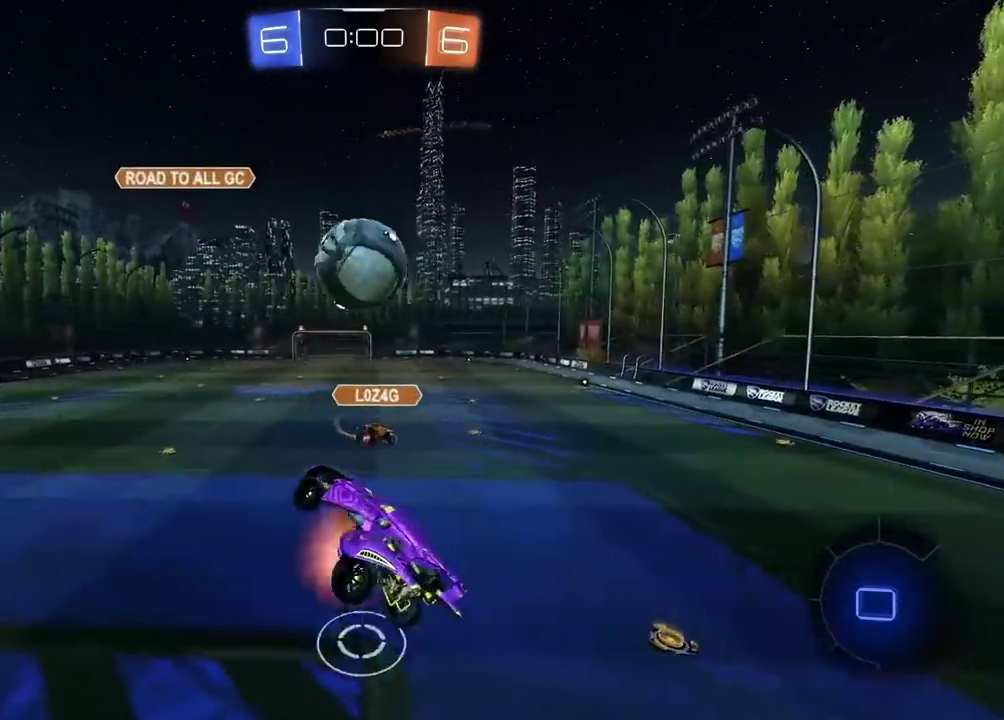
{"buttons": [], "left_stick": "center", "right_stick": "center"}
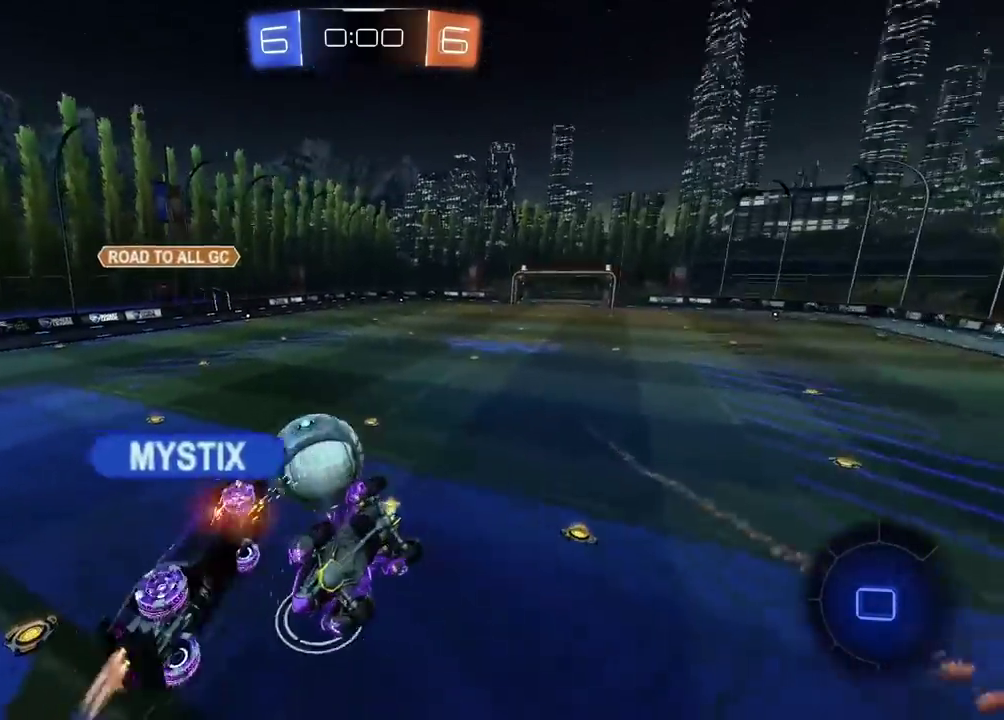
{"buttons": [], "left_stick": "center", "right_stick": "center", "events": []}
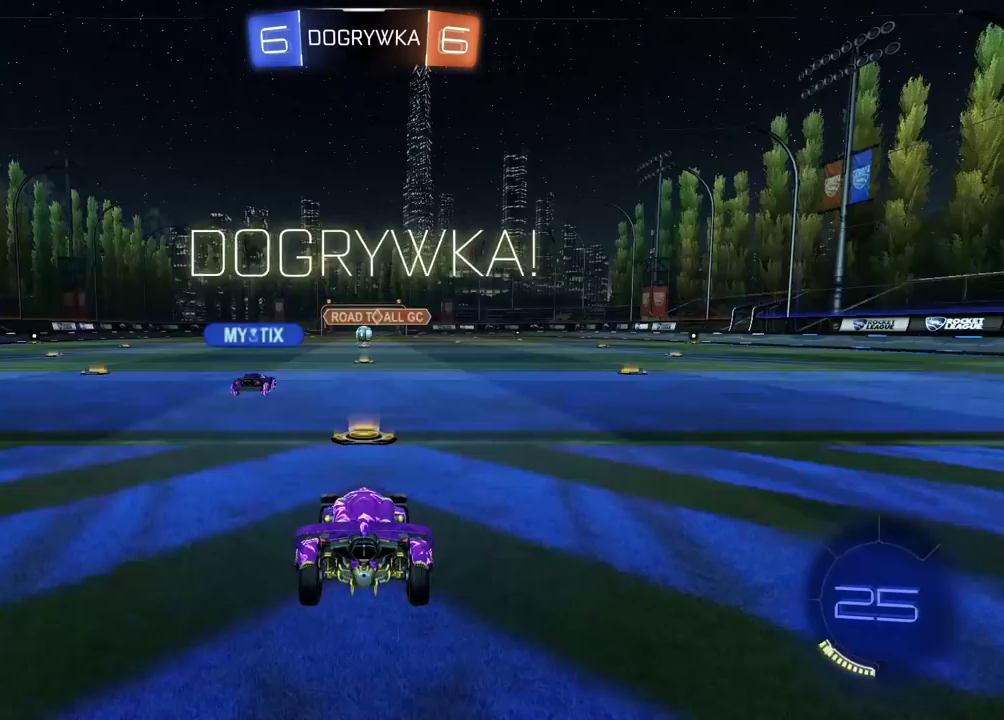
{"buttons": [], "left_stick": "center", "right_stick": "center", "events": []}
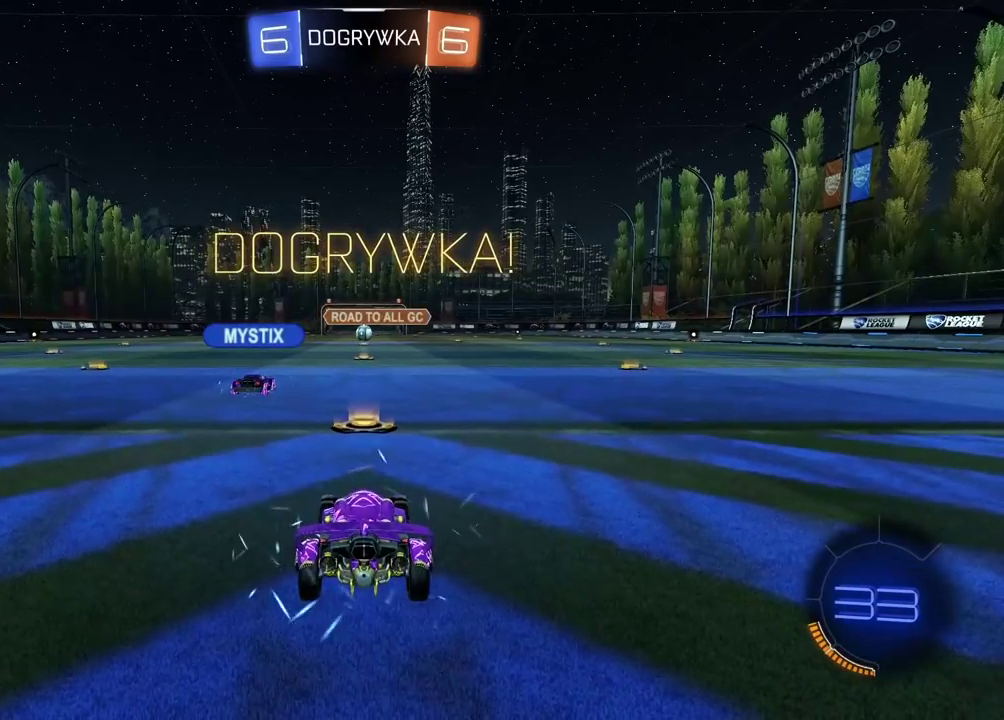
{"buttons": ["SELECT"], "left_stick": "center", "right_stick": "center", "events": [[167, "SELECT", "down"]]}
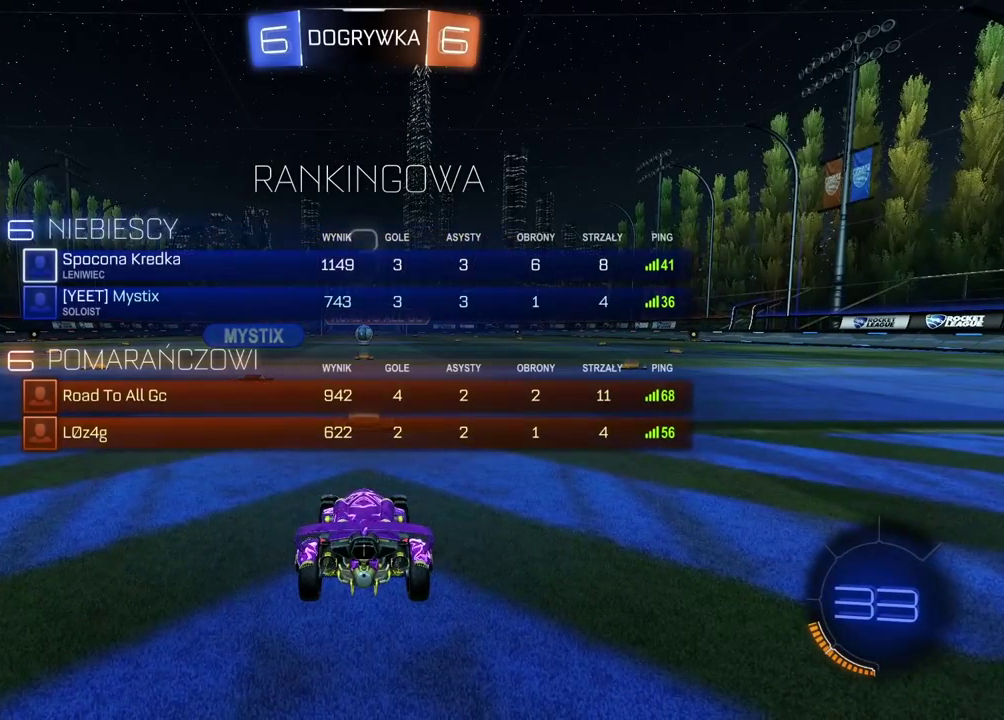
{"buttons": ["R2", "SELECT"], "left_stick": "center", "right_stick": "center", "events": [[350, "R2", "down"]]}
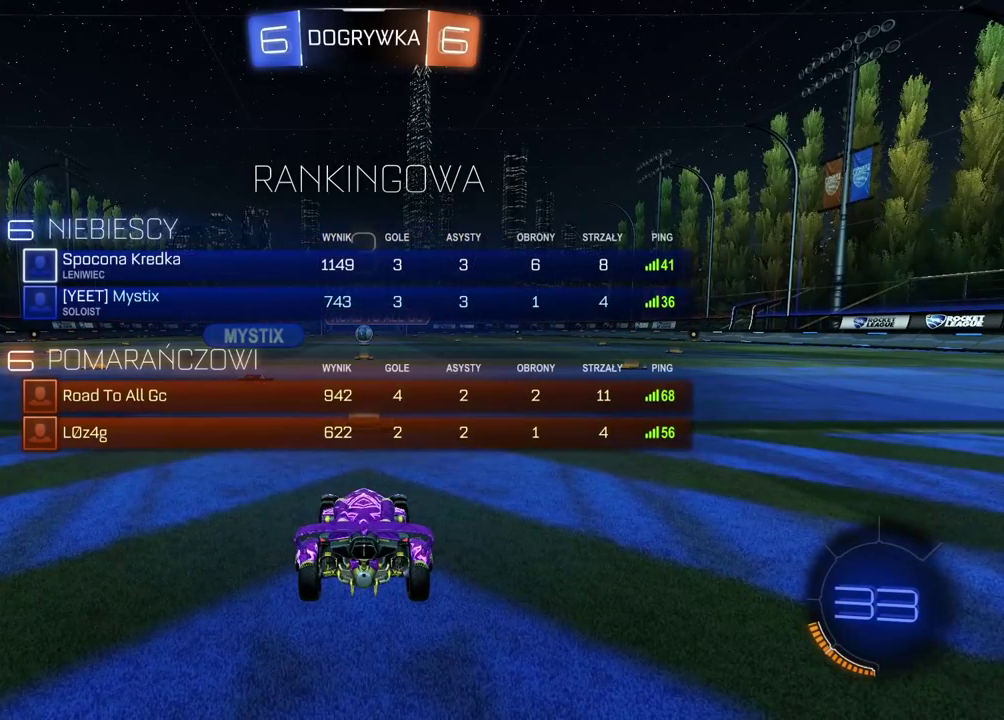
{"buttons": ["R2", "SELECT"], "left_stick": "center", "right_stick": "center", "events": []}
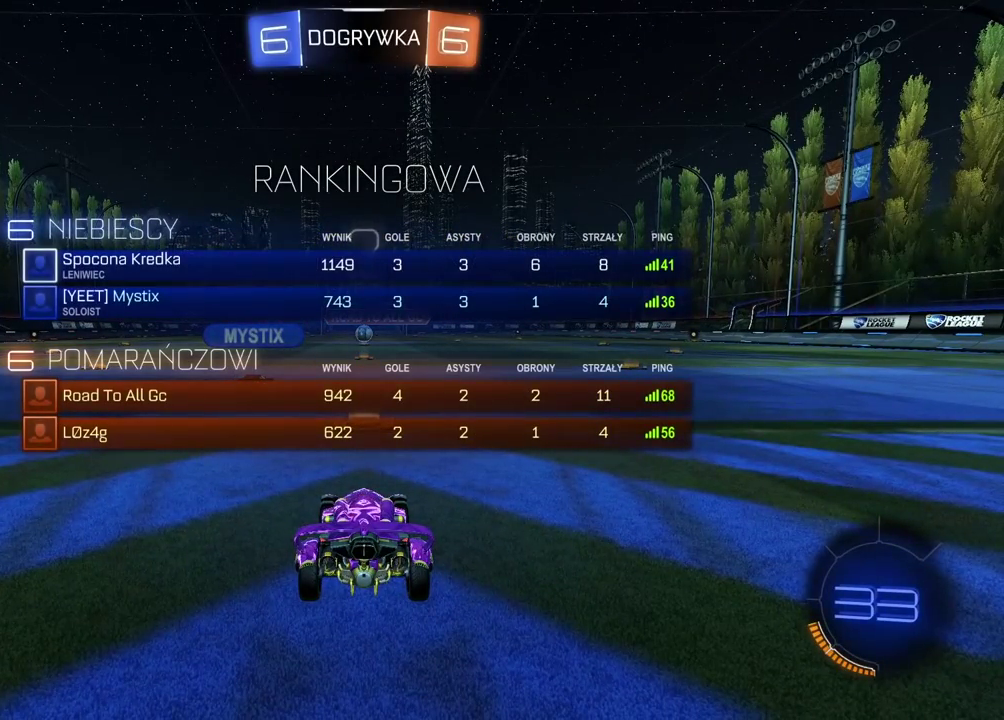
{"buttons": ["TRIANGLE", "R2"], "left_stick": "center", "right_stick": "center", "events": [[100, "SELECT", "up"], [267, "TRIANGLE", "down"], [367, "TRIANGLE", "up"], [433, "TRIANGLE", "down"]]}
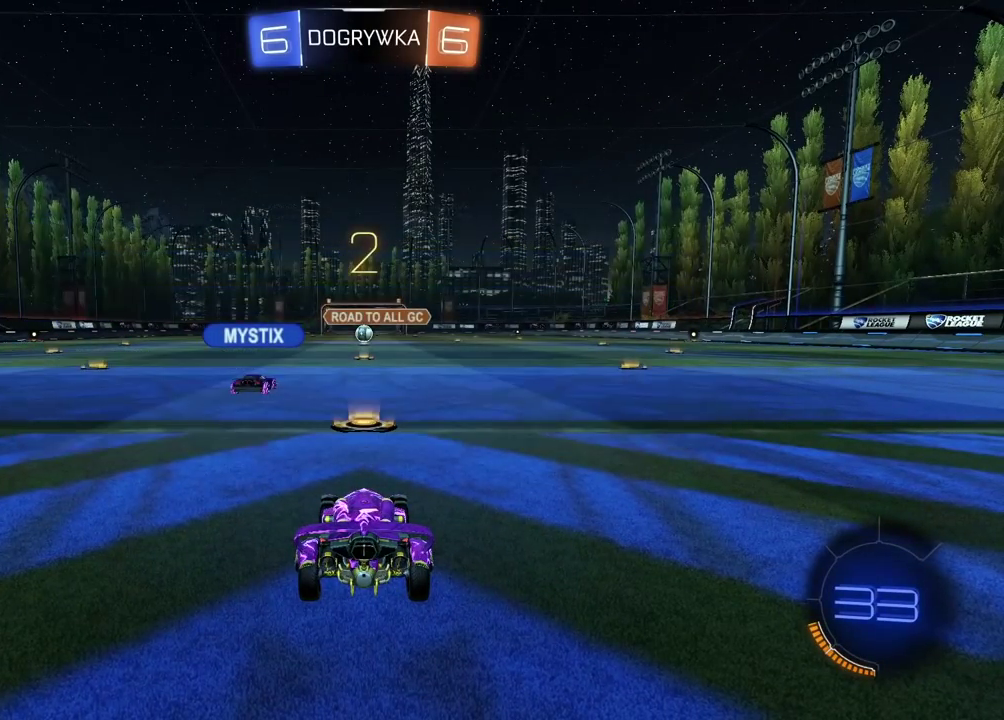
{"buttons": ["R2"], "left_stick": "up-left", "right_stick": "center", "events": [[17, "TRIANGLE", "up"], [117, "TRIANGLE", "down"], [200, "TRIANGLE", "up"], [400, "left_stick", "up-left"]]}
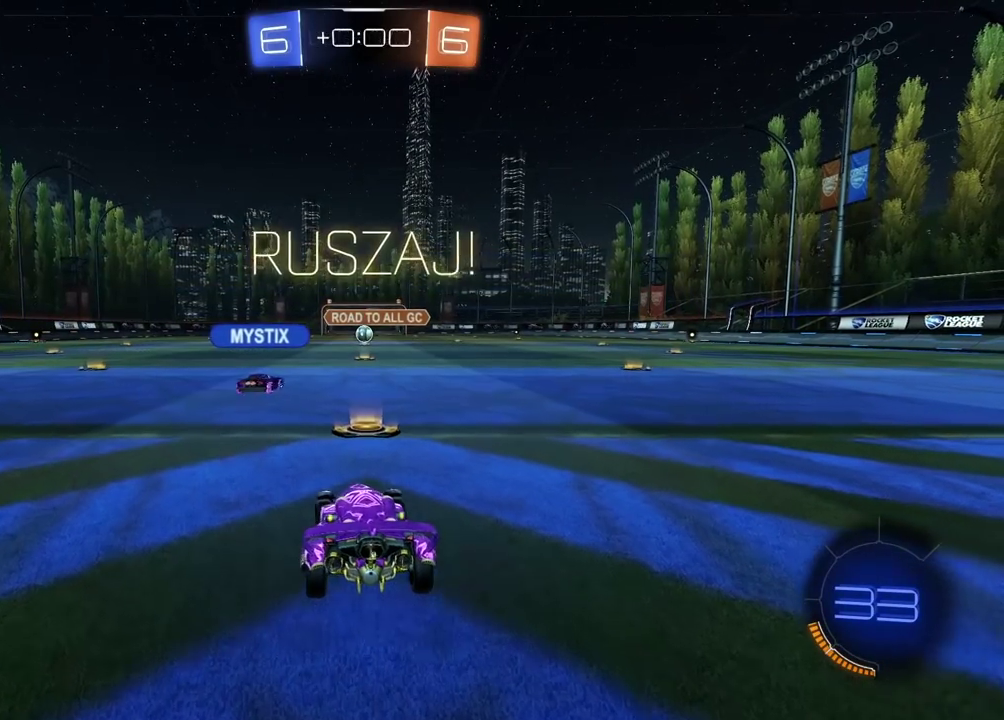
{"buttons": ["R2"], "left_stick": "up-left", "right_stick": "center", "events": [[33, "left_stick", "center"], [217, "left_stick", "up-left"]]}
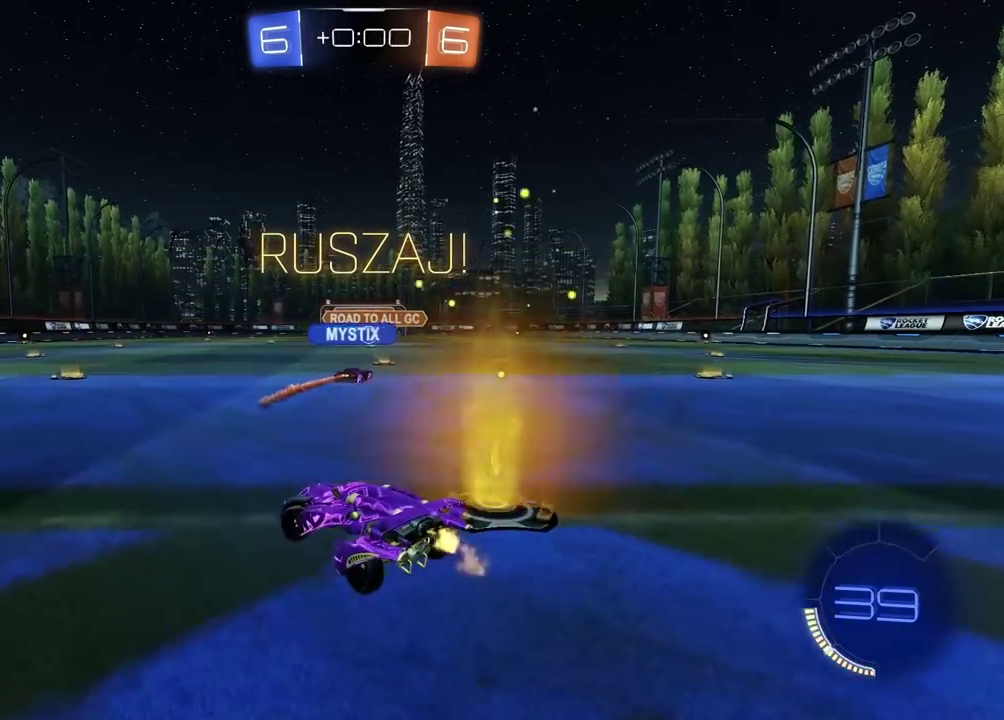
{"buttons": ["R2"], "left_stick": "center", "right_stick": "center", "events": [[17, "left_stick", "center"]]}
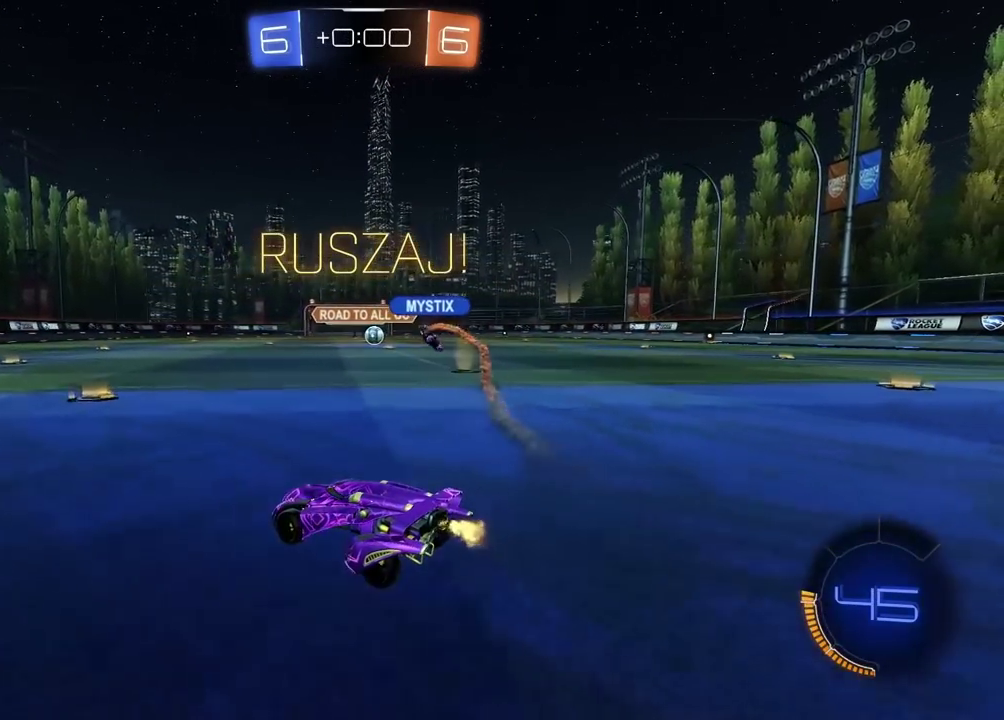
{"buttons": ["R2"], "left_stick": "center", "right_stick": "center", "events": [[167, "left_stick", "right"], [267, "left_stick", "center"]]}
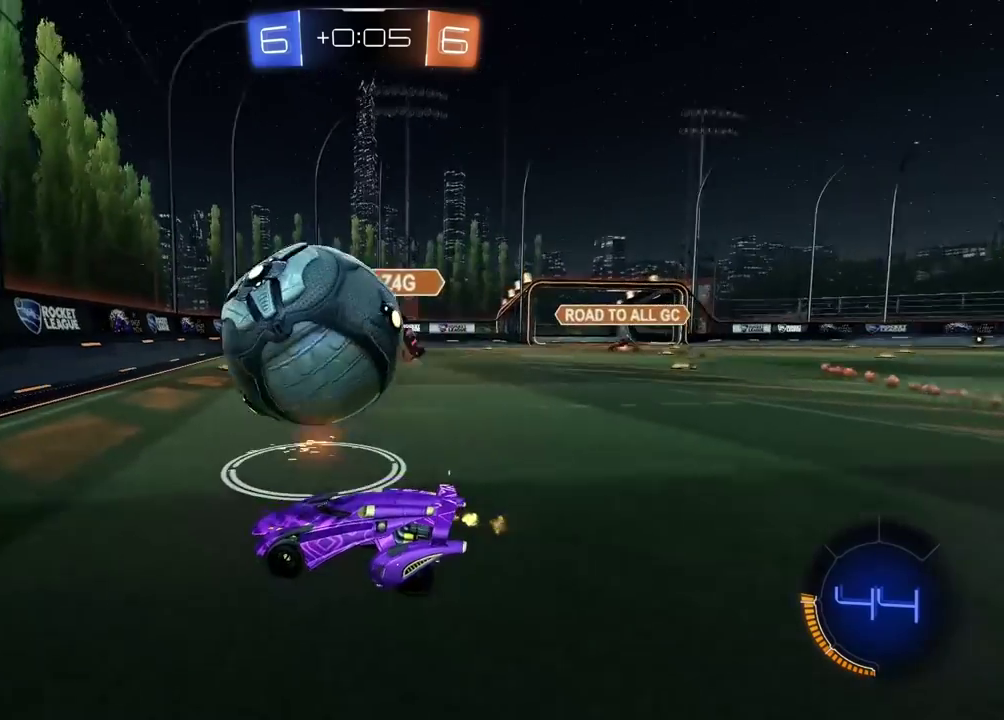
{"buttons": ["TRIANGLE", "R2"], "left_stick": "right", "right_stick": "center", "events": [[50, "left_stick", "down-left"], [83, "R2", "up"], [167, "L2", "down"], [167, "left_stick", "right"], [233, "L2", "up"], [400, "R2", "down"], [417, "TRIANGLE", "down"]]}
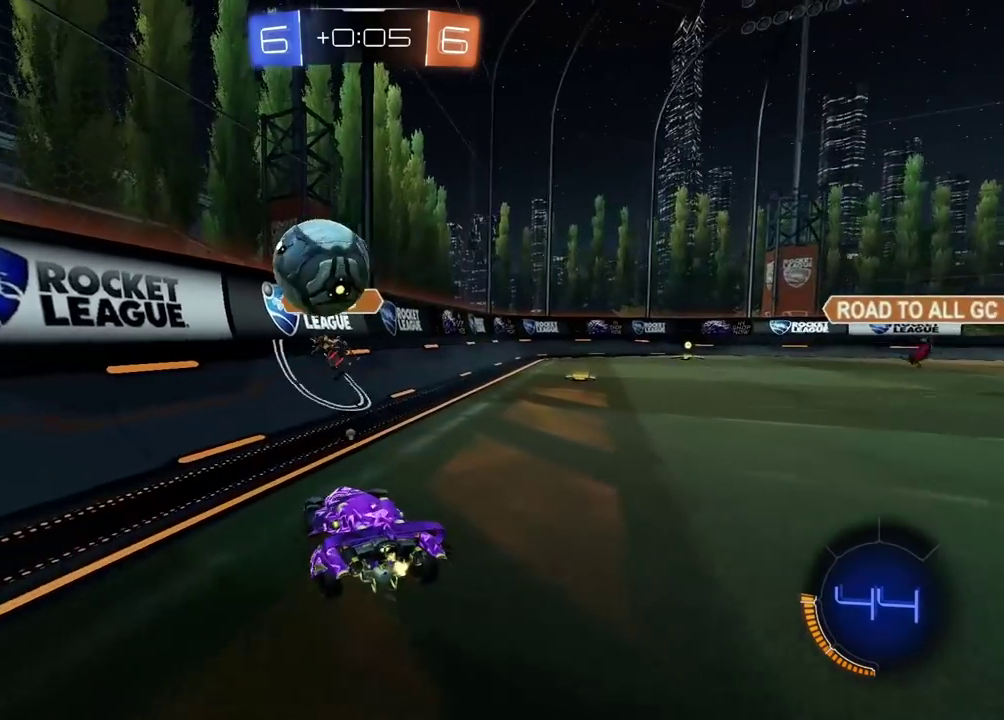
{"buttons": ["CIRCLE", "R2"], "left_stick": "right", "right_stick": "center", "events": [[17, "TRIANGLE", "up"], [317, "CIRCLE", "down"]]}
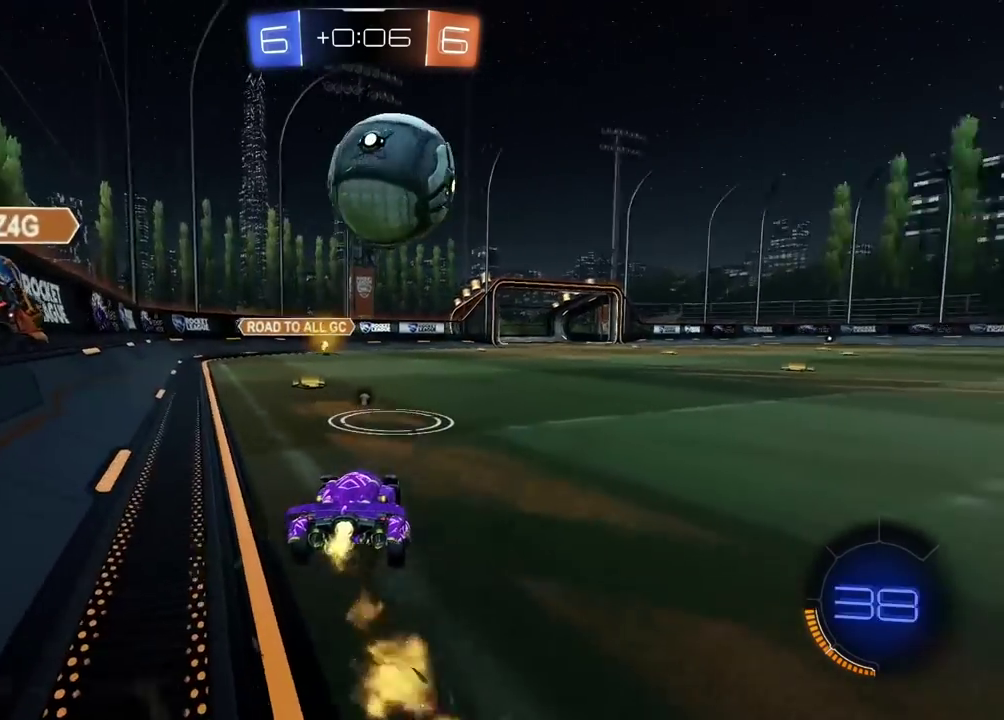
{"buttons": [], "left_stick": "center", "right_stick": "center", "events": [[150, "left_stick", "center"], [167, "CIRCLE", "up"], [400, "R2", "up"]]}
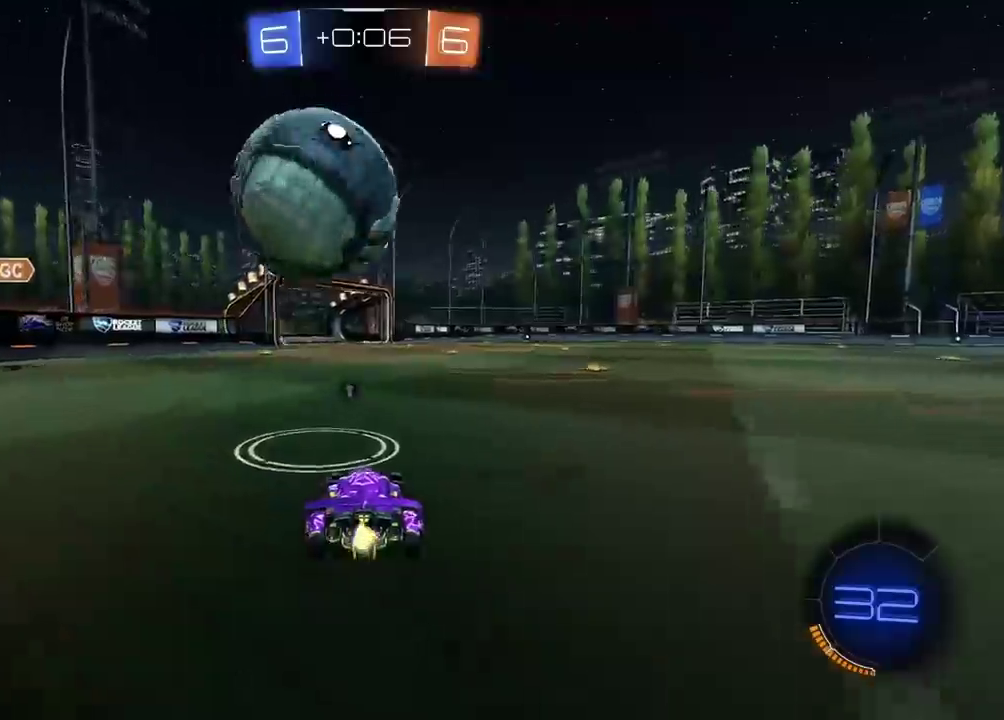
{"buttons": [], "left_stick": "center", "right_stick": "center", "events": [[100, "R2", "down"], [183, "CIRCLE", "down"], [417, "CIRCLE", "up"], [467, "R2", "up"]]}
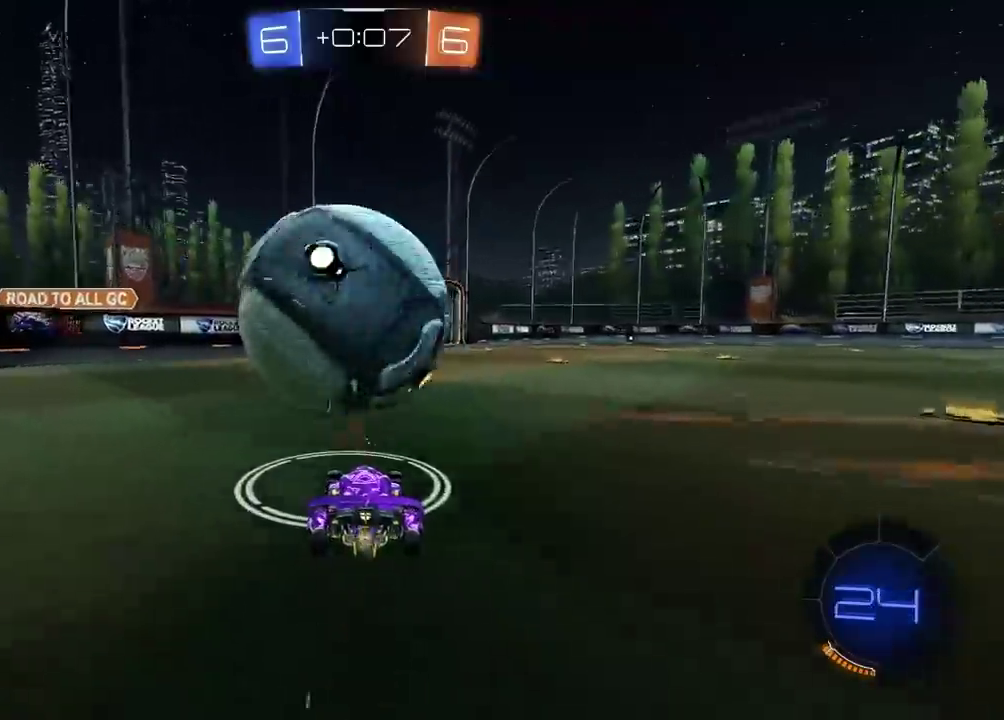
{"buttons": ["CROSS", "CIRCLE", "L2", "R2"], "left_stick": "down-left", "right_stick": "center", "events": [[83, "left_stick", "left"], [183, "left_stick", "center"], [200, "R2", "down"], [217, "CIRCLE", "down"], [317, "left_stick", "right"], [417, "CROSS", "down"], [483, "left_stick", "down-left"], [500, "L2", "down"]]}
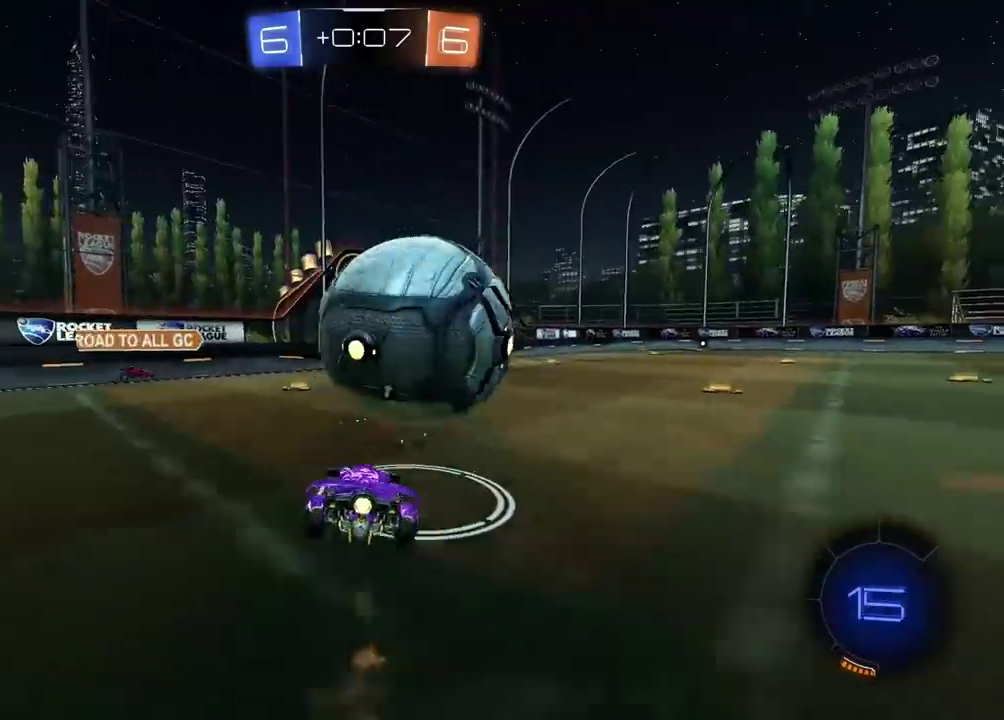
{"buttons": [], "left_stick": "right", "right_stick": "center", "events": [[83, "left_stick", "up-right"], [100, "CROSS", "up"], [150, "CROSS", "down"], [367, "L2", "up"], [383, "CROSS", "up"], [400, "CIRCLE", "up"], [400, "R2", "up"], [417, "left_stick", "right"]]}
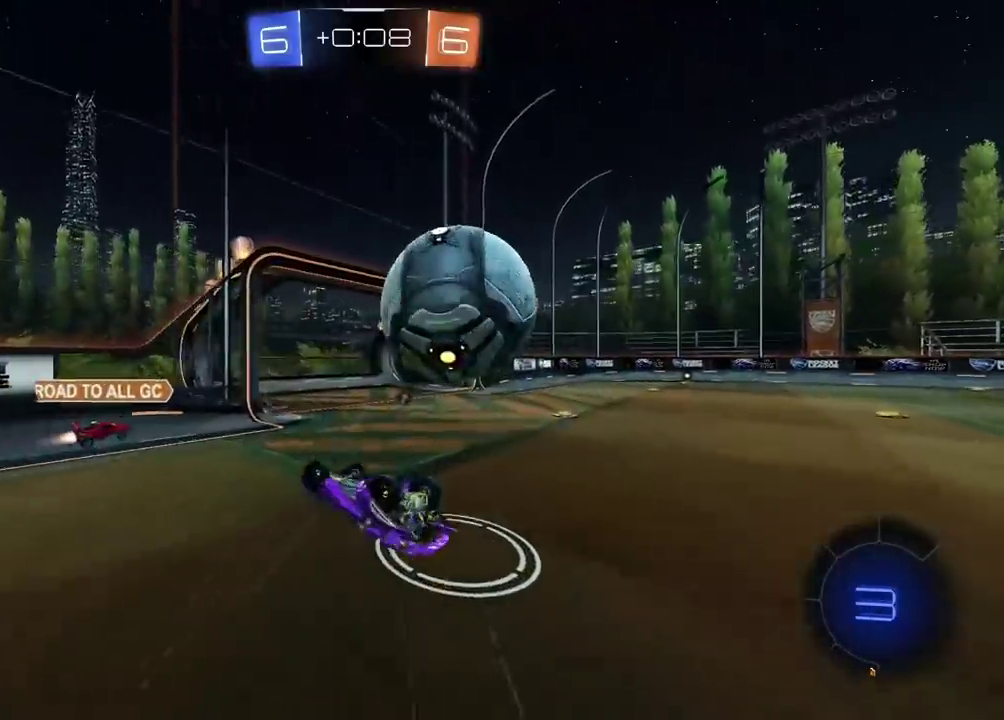
{"buttons": [], "left_stick": "center", "right_stick": "center", "events": [[83, "left_stick", "down-right"], [367, "left_stick", "center"], [400, "TRIANGLE", "down"], [483, "TRIANGLE", "up"]]}
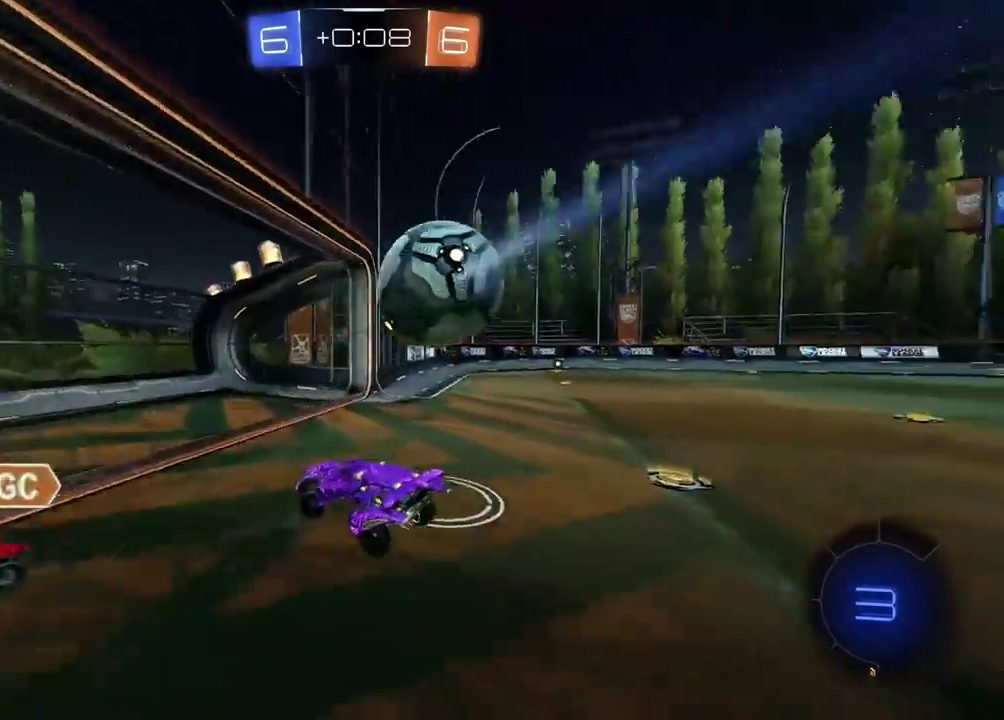
{"buttons": [], "left_stick": "center", "right_stick": "center", "events": [[150, "left_stick", "left"], [317, "left_stick", "center"]]}
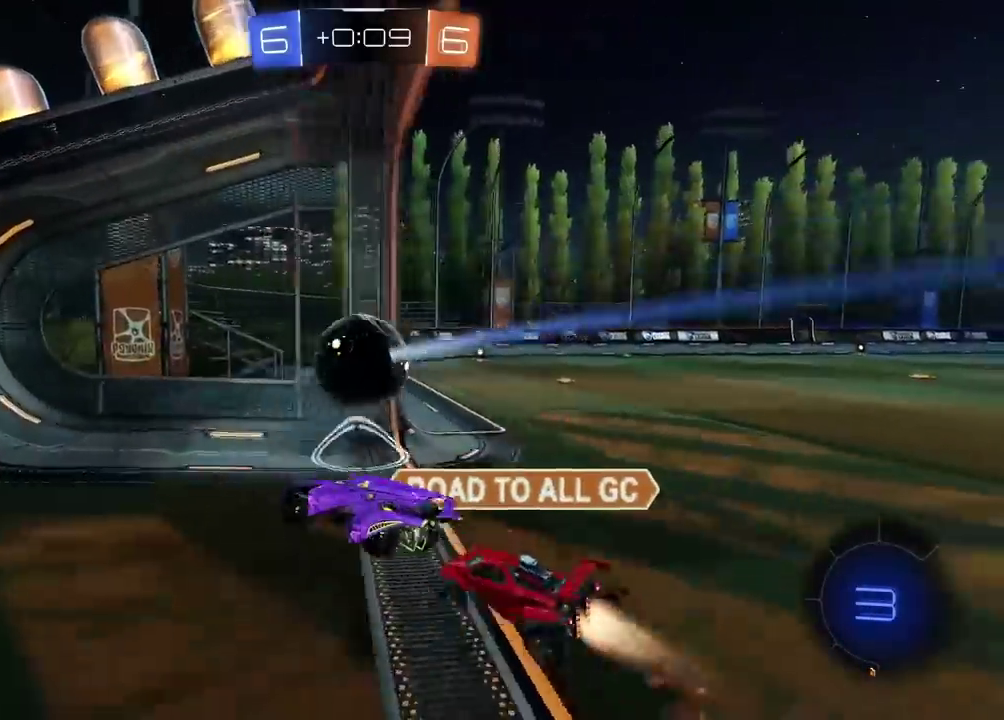
{"buttons": [], "left_stick": "center", "right_stick": "center", "events": []}
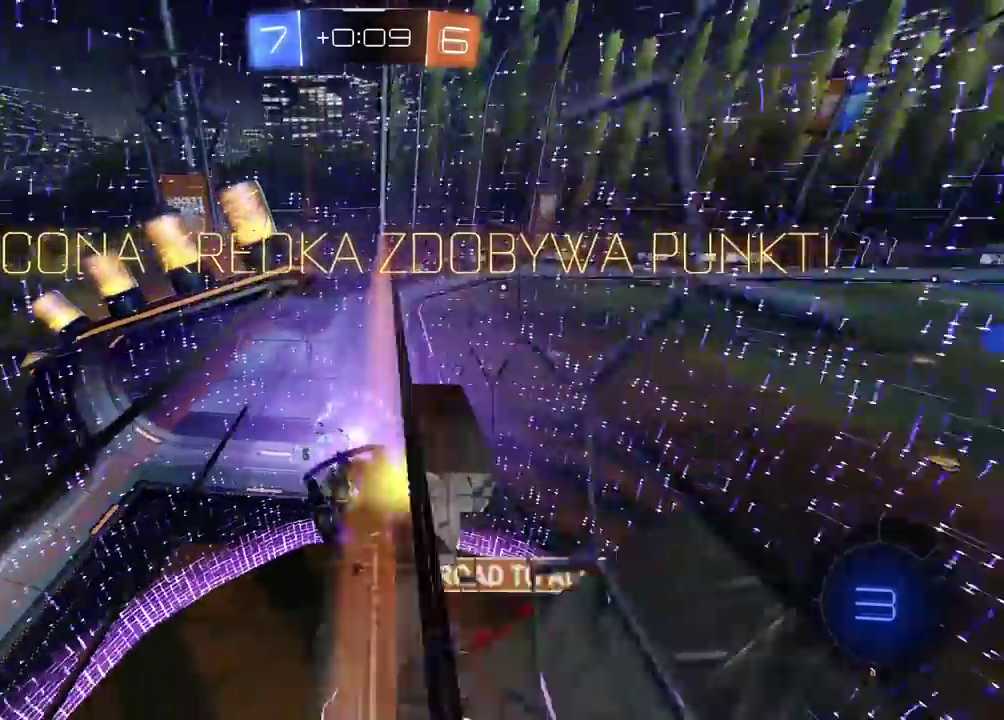
{"buttons": [], "left_stick": "center", "right_stick": "center", "events": []}
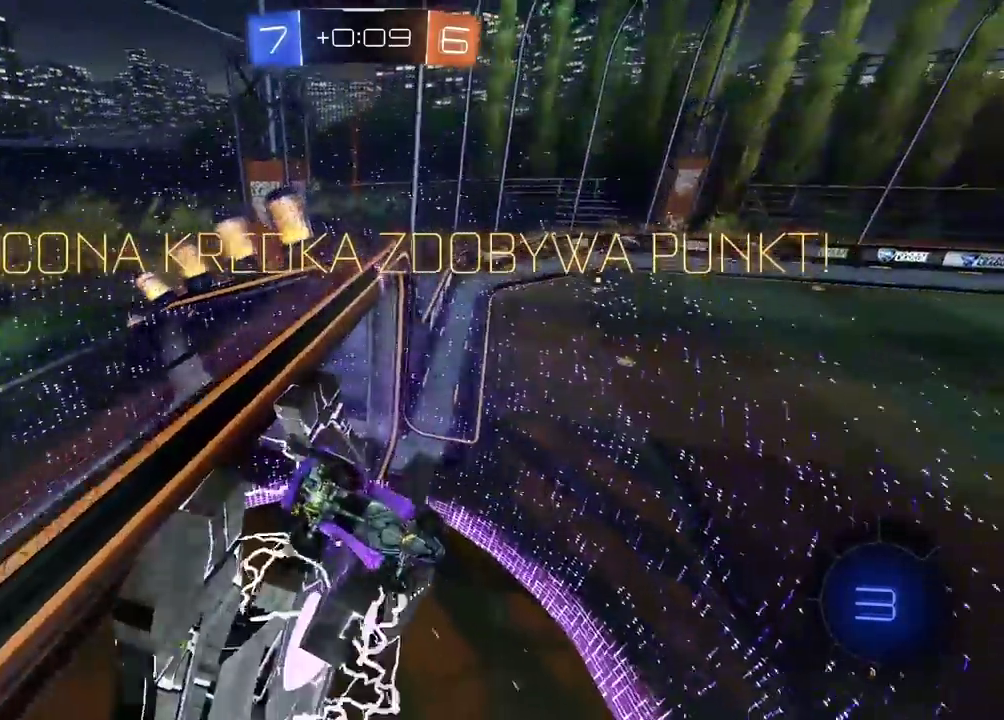
{"buttons": [], "left_stick": "center", "right_stick": "center", "events": []}
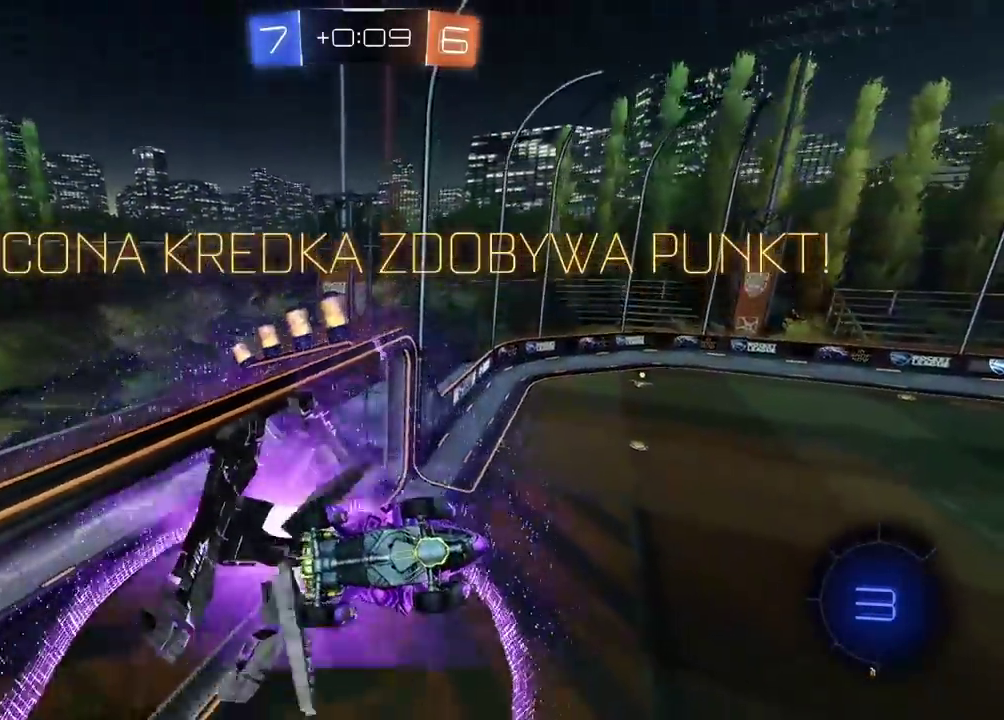
{"buttons": ["R1"], "left_stick": "center", "right_stick": "center", "events": [[200, "R1", "down"]]}
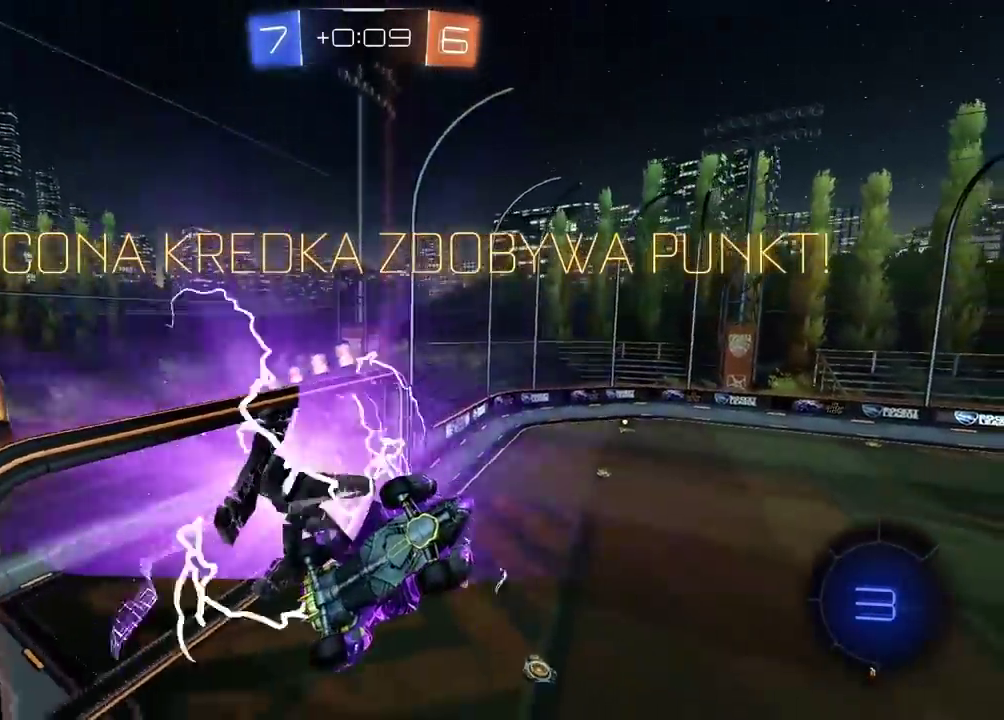
{"buttons": [], "left_stick": "center", "right_stick": "center", "events": [[217, "R1", "up"]]}